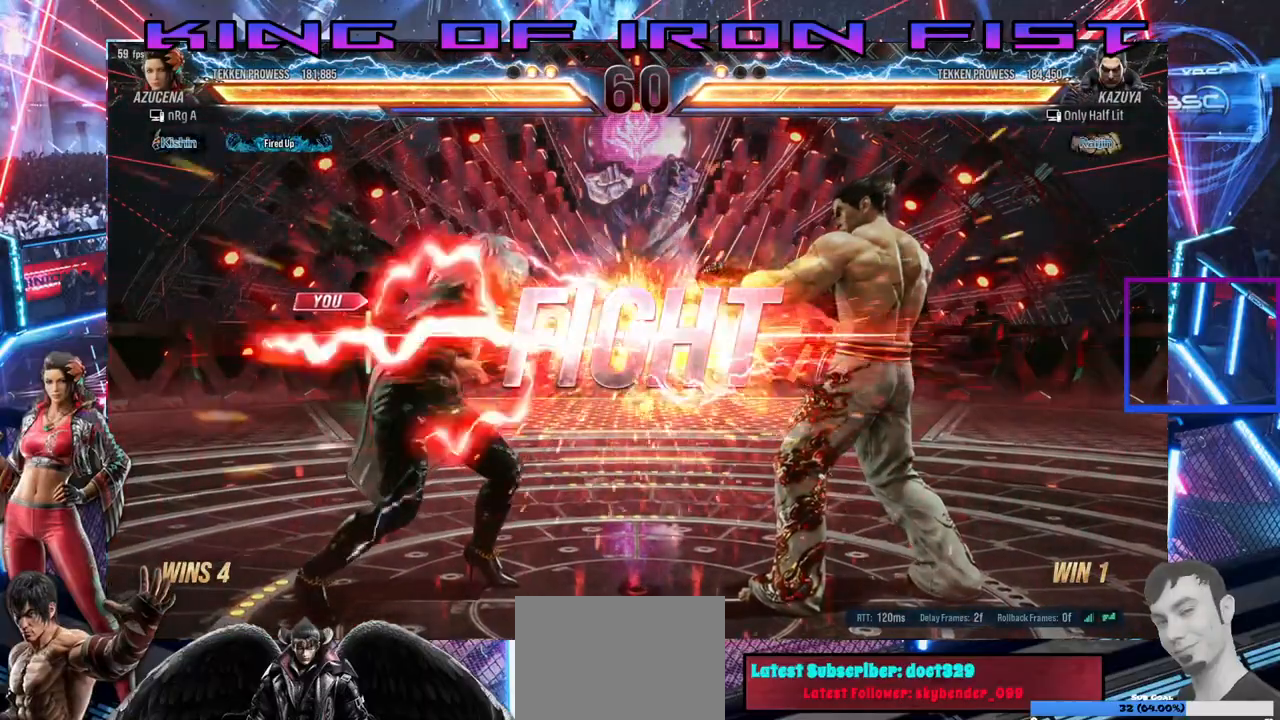
Gameplay with a controller (PlayStation layout); each line is a JSON object with the inputs held at the frame after it. "events" lists button and stick changes between this image and that frame as [ms after this image, input, new state], when the widget could be followed in between. Not read: left_stick.
{"buttons": ["DPAD_LEFT"], "right_stick": "center", "events": [[333, "DPAD_LEFT", "down"]]}
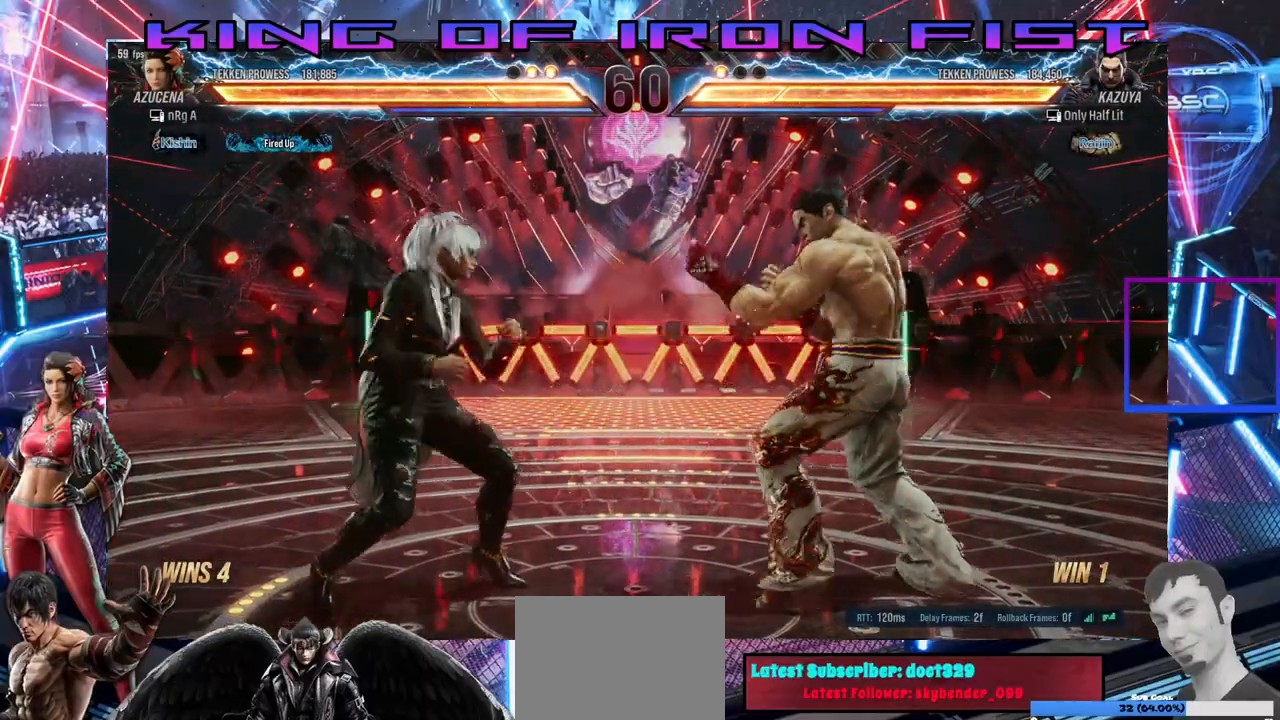
{"buttons": ["DPAD_LEFT"], "right_stick": "center", "events": [[167, "DPAD_DOWN", "down"], [183, "DPAD_LEFT", "up"], [233, "DPAD_LEFT", "down"], [250, "DPAD_DOWN", "up"]]}
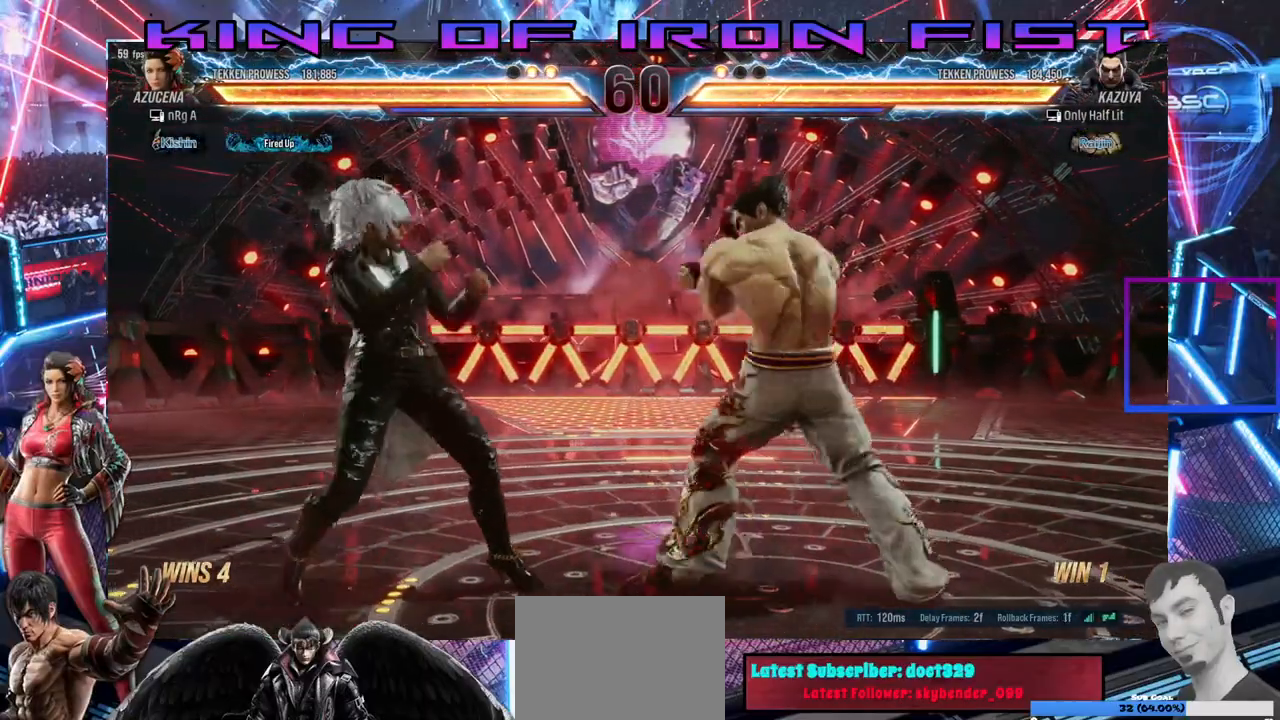
{"buttons": ["CIRCLE"], "right_stick": "center", "events": [[183, "DPAD_DOWN", "down"], [383, "DPAD_DOWN", "up"], [400, "DPAD_LEFT", "up"], [467, "CIRCLE", "down"]]}
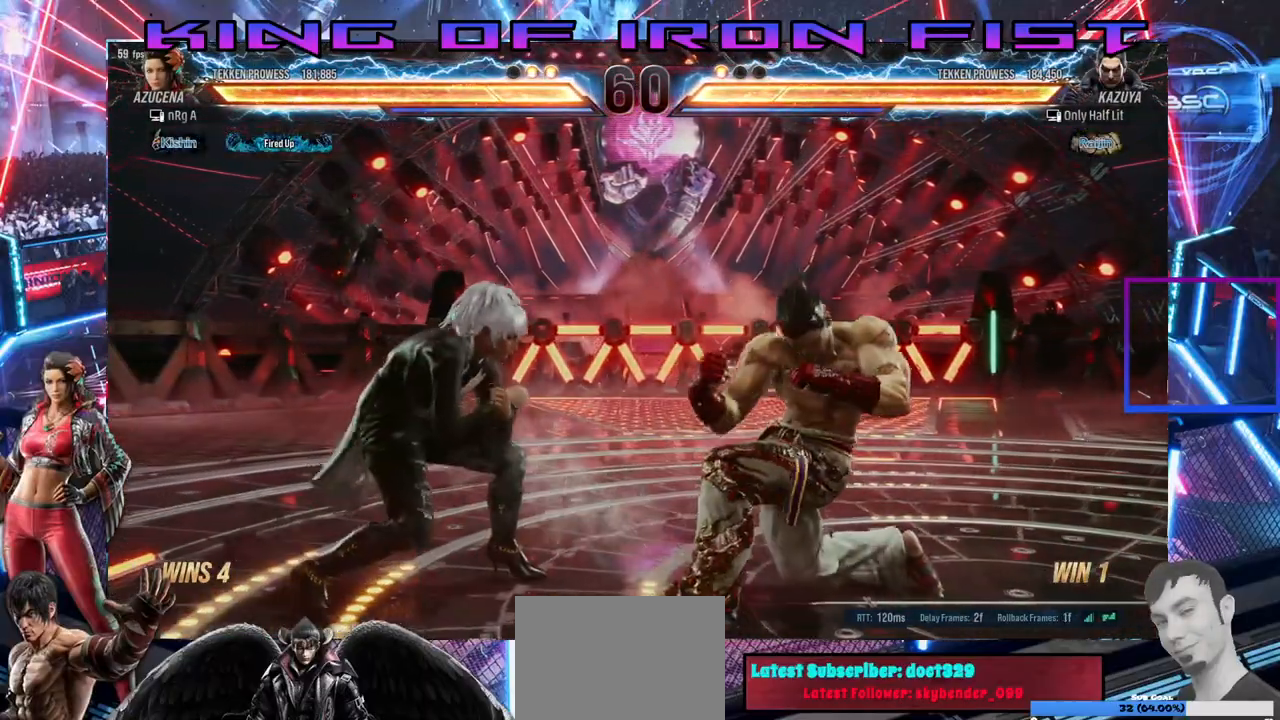
{"buttons": [], "right_stick": "center", "events": [[117, "CIRCLE", "up"], [133, "SQUARE", "down"], [383, "SQUARE", "up"]]}
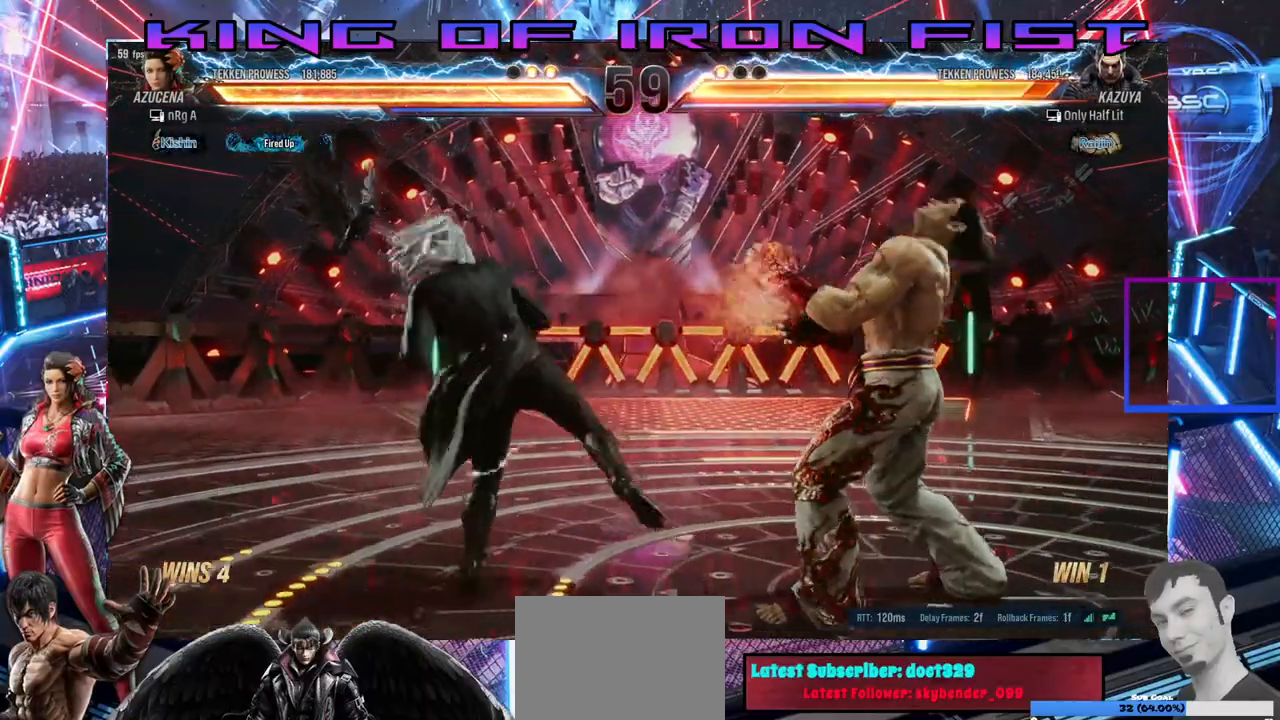
{"buttons": ["CROSS"], "right_stick": "center", "events": [[467, "CROSS", "down"]]}
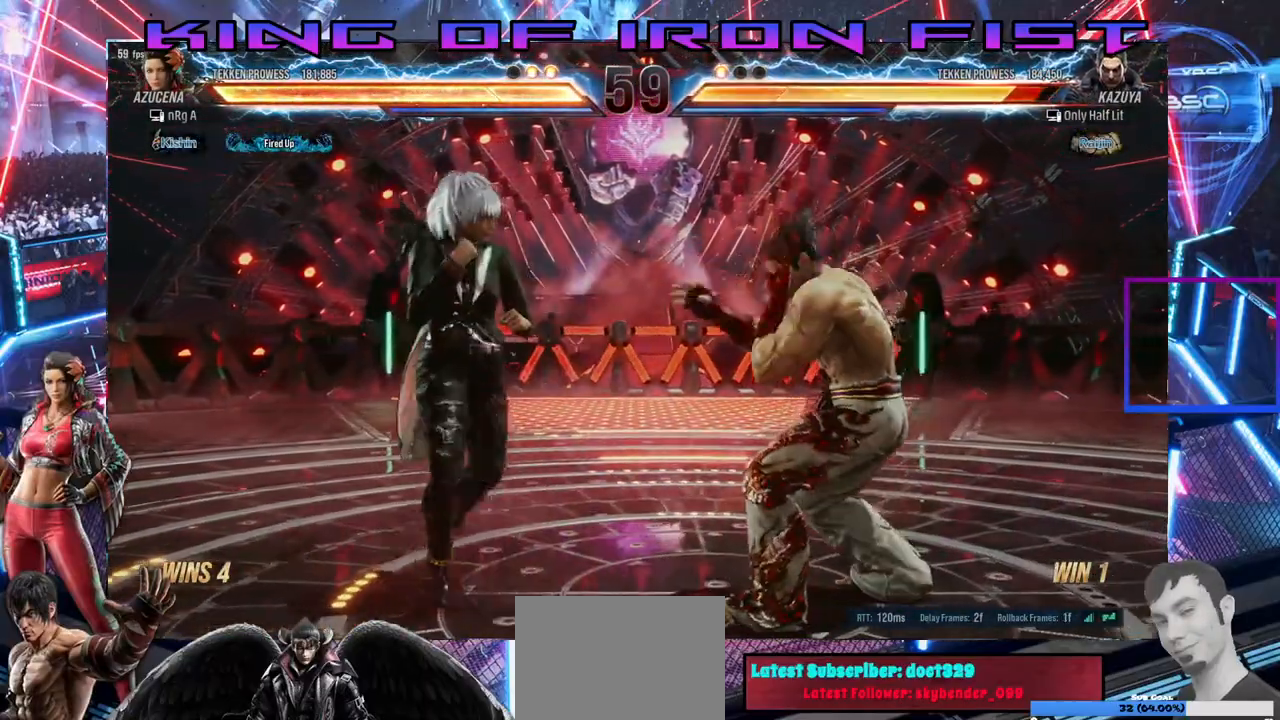
{"buttons": [], "right_stick": "center", "events": [[117, "CROSS", "up"], [283, "TRIANGLE", "down"], [500, "TRIANGLE", "up"]]}
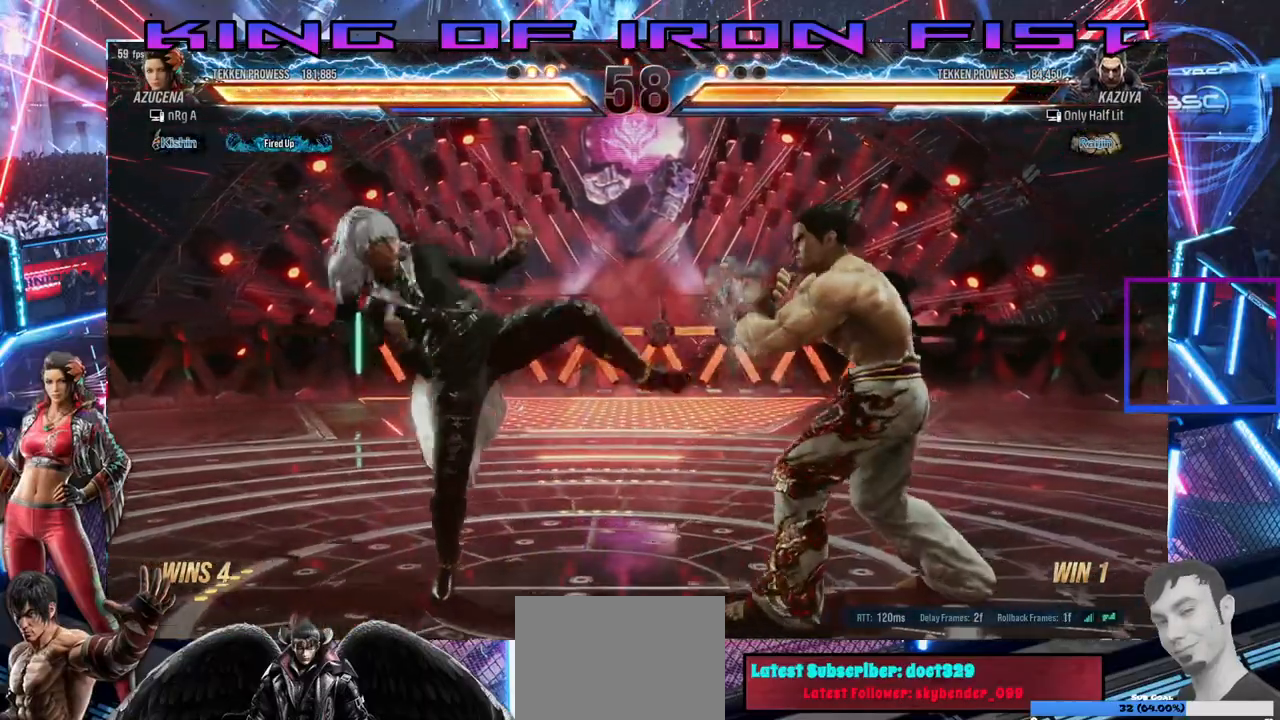
{"buttons": ["DPAD_DOWN", "DPAD_LEFT"], "right_stick": "center", "events": [[467, "DPAD_DOWN", "down"], [483, "DPAD_LEFT", "down"]]}
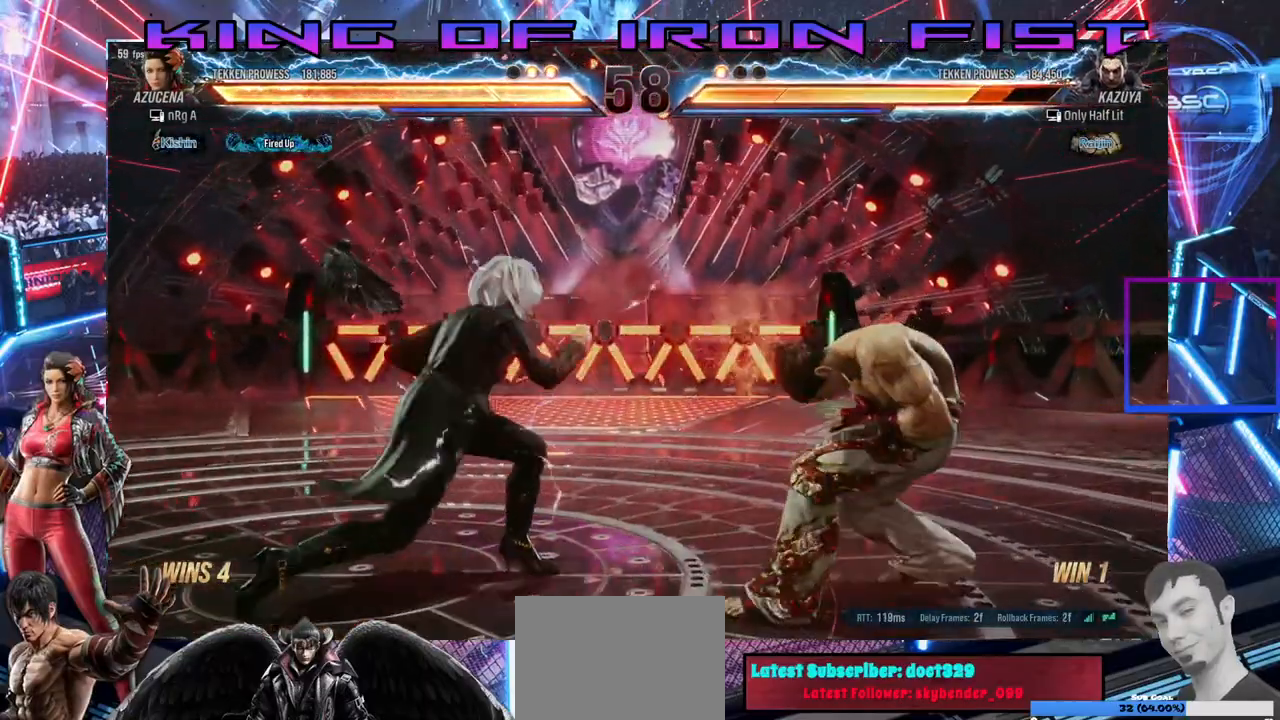
{"buttons": ["DPAD_LEFT"], "right_stick": "center"}
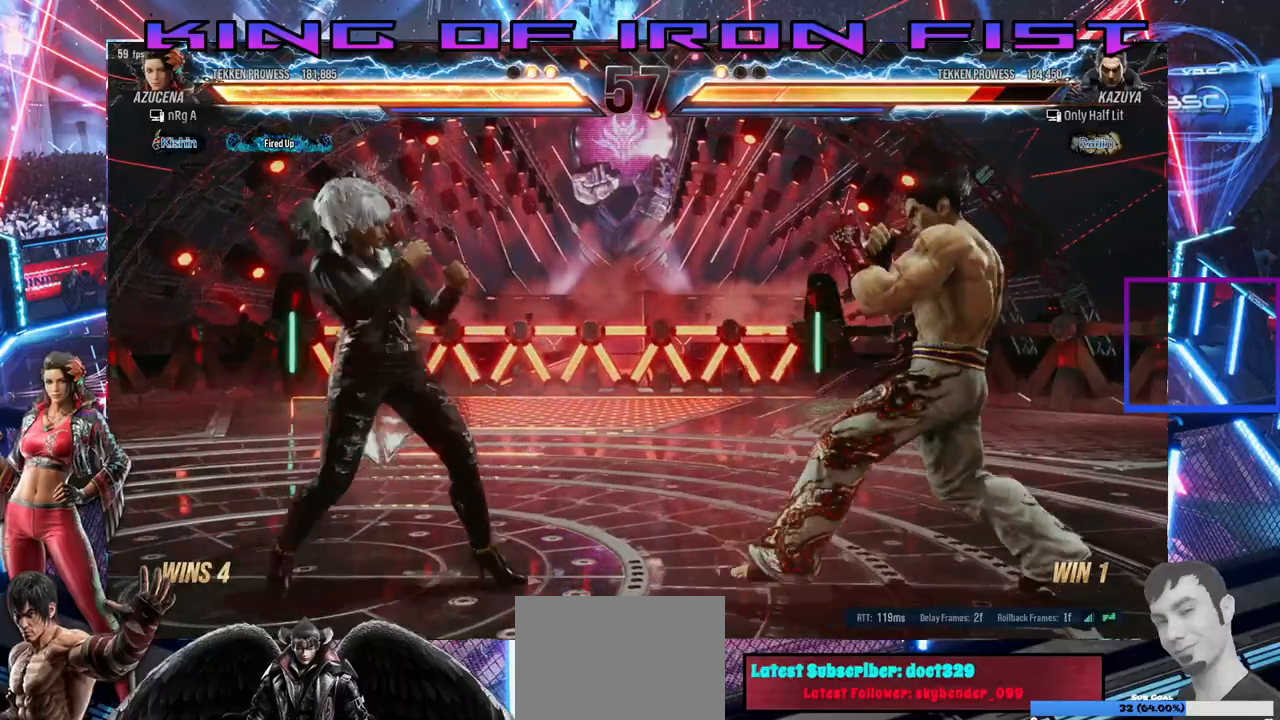
{"buttons": [], "right_stick": "center", "events": [[33, "DPAD_DOWN", "down"], [33, "DPAD_LEFT", "up"], [83, "DPAD_DOWN", "up"], [133, "DPAD_LEFT", "down"], [200, "DPAD_LEFT", "up"], [417, "DPAD_RIGHT", "down"], [500, "DPAD_RIGHT", "up"]]}
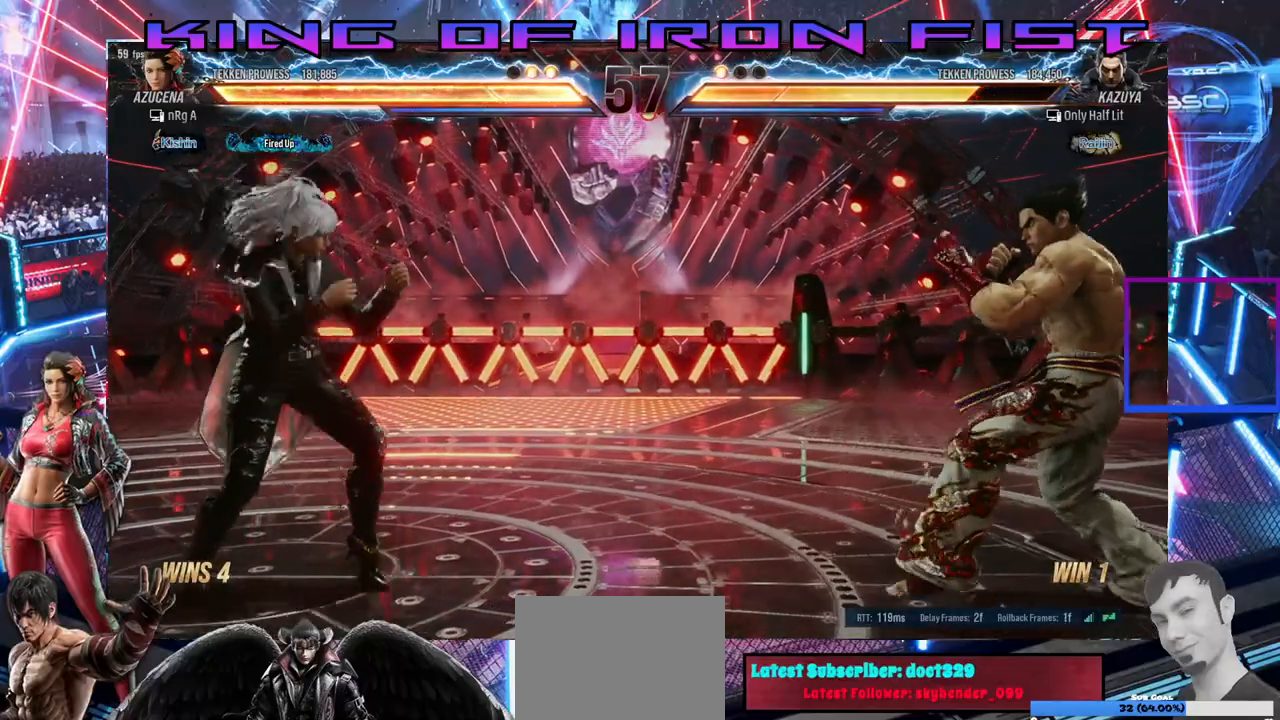
{"buttons": ["TRIANGLE", "DPAD_RIGHT"], "right_stick": "center", "events": [[50, "DPAD_RIGHT", "down"], [300, "CROSS", "down"], [367, "CROSS", "up"], [433, "SQUARE", "down"], [433, "TRIANGLE", "down"], [483, "SQUARE", "up"]]}
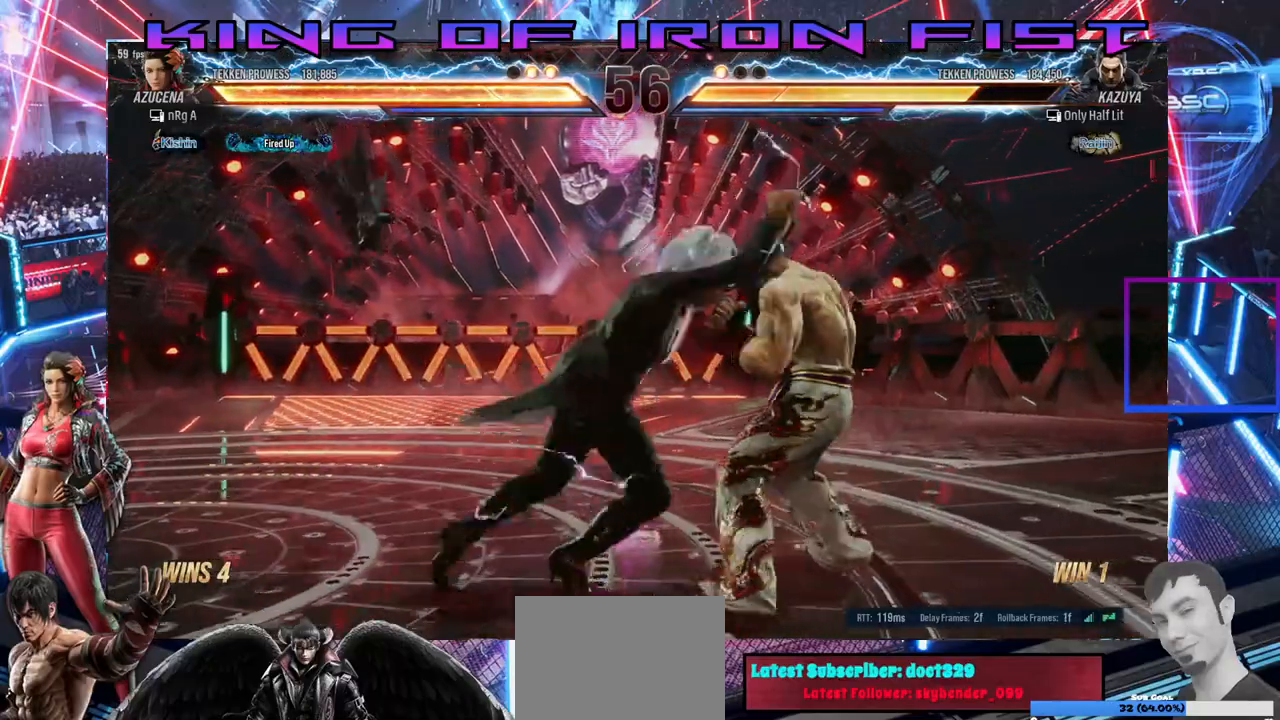
{"buttons": [], "right_stick": "center", "events": [[50, "SQUARE", "down"], [83, "TRIANGLE", "up"], [117, "TRIANGLE", "down"], [183, "SQUARE", "up"], [200, "TRIANGLE", "up"], [217, "TRIANGLE", "down"], [233, "SQUARE", "down"], [300, "TRIANGLE", "up"], [317, "DPAD_RIGHT", "up"], [367, "SQUARE", "up"]]}
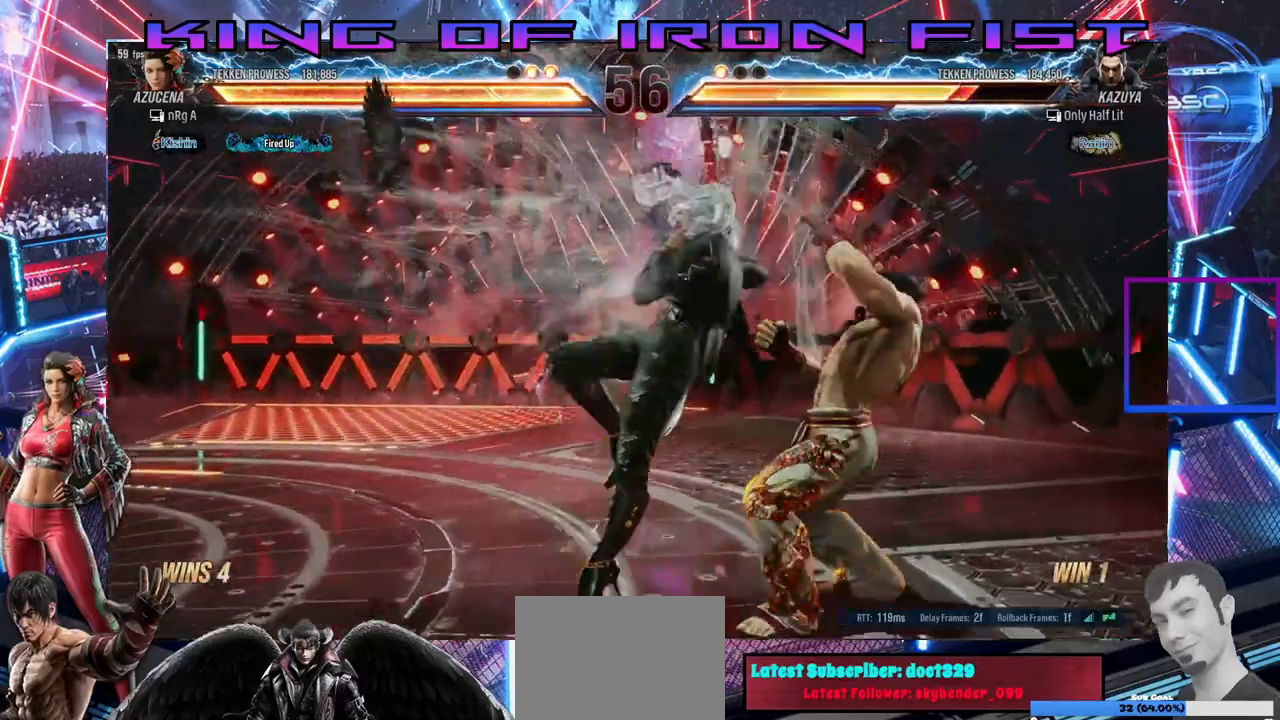
{"buttons": ["DPAD_RIGHT"], "right_stick": "center", "events": [[200, "DPAD_RIGHT", "down"], [267, "DPAD_RIGHT", "up"], [350, "DPAD_RIGHT", "down"], [400, "DPAD_RIGHT", "up"], [467, "DPAD_RIGHT", "down"]]}
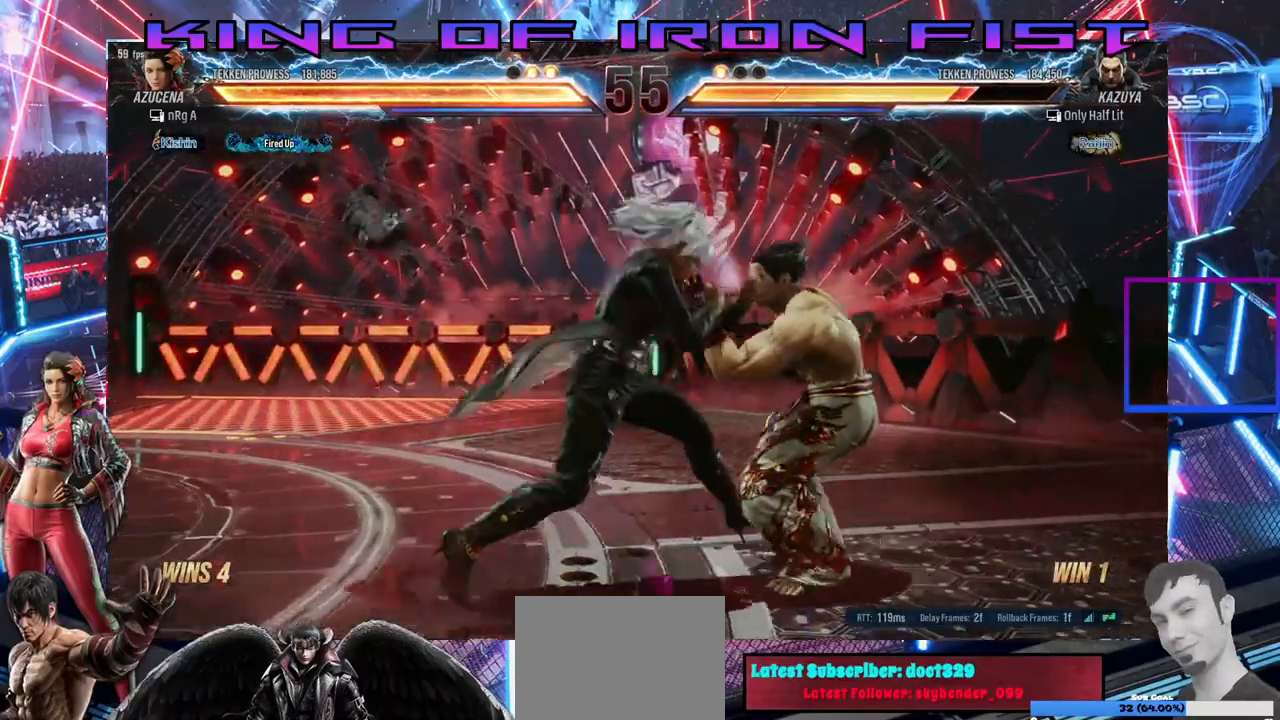
{"buttons": ["DPAD_RIGHT"], "right_stick": "center", "events": [[17, "CROSS", "down"], [50, "CROSS", "up"], [133, "TRIANGLE", "down"], [150, "SQUARE", "down"], [183, "TRIANGLE", "up"], [200, "SQUARE", "up"], [233, "SQUARE", "down"], [233, "TRIANGLE", "down"], [283, "SQUARE", "up"], [300, "TRIANGLE", "up"], [333, "SQUARE", "down"], [333, "TRIANGLE", "down"], [383, "TRIANGLE", "up"], [400, "SQUARE", "up"], [433, "SQUARE", "down"], [433, "TRIANGLE", "down"], [500, "SQUARE", "up"], [500, "TRIANGLE", "up"]]}
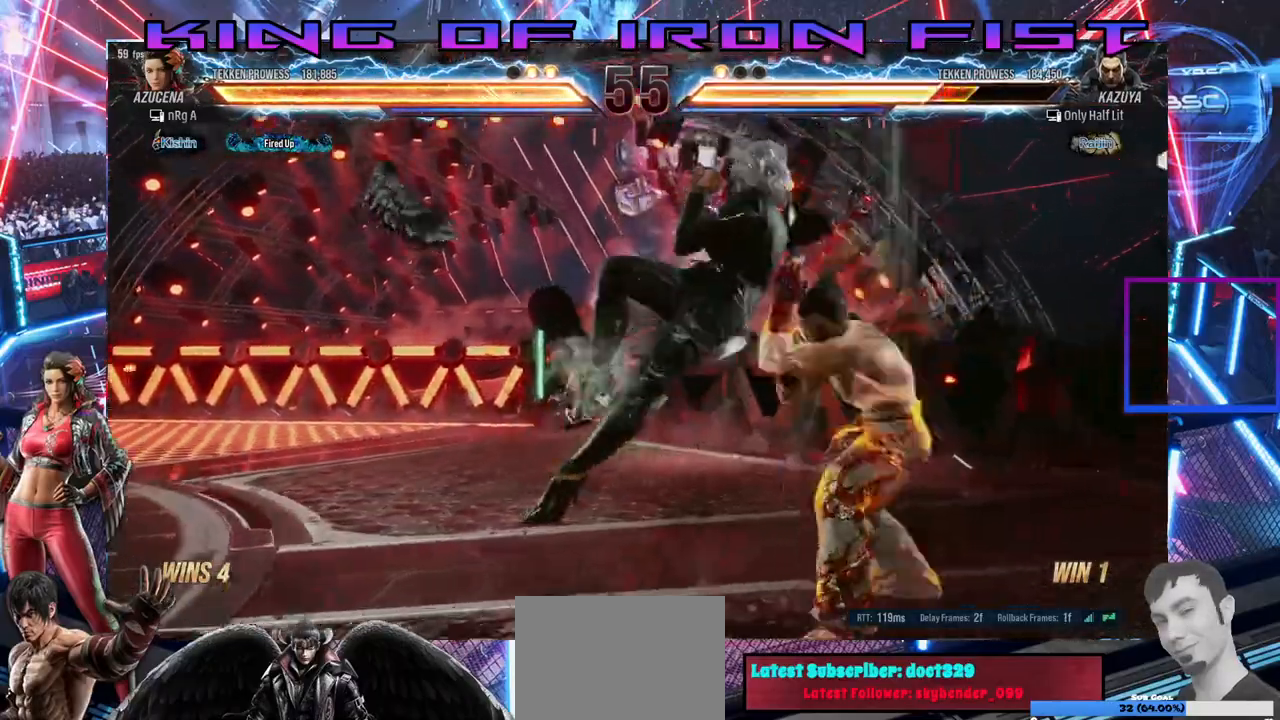
{"buttons": ["SQUARE", "TRIANGLE", "DPAD_UP", "DPAD_RIGHT"], "right_stick": "center", "events": [[50, "DPAD_RIGHT", "up"], [50, "TRIANGLE", "down"], [67, "SQUARE", "down"], [133, "SQUARE", "up"], [133, "TRIANGLE", "up"], [417, "DPAD_RIGHT", "down"], [417, "DPAD_UP", "down"], [467, "SQUARE", "down"], [467, "TRIANGLE", "down"]]}
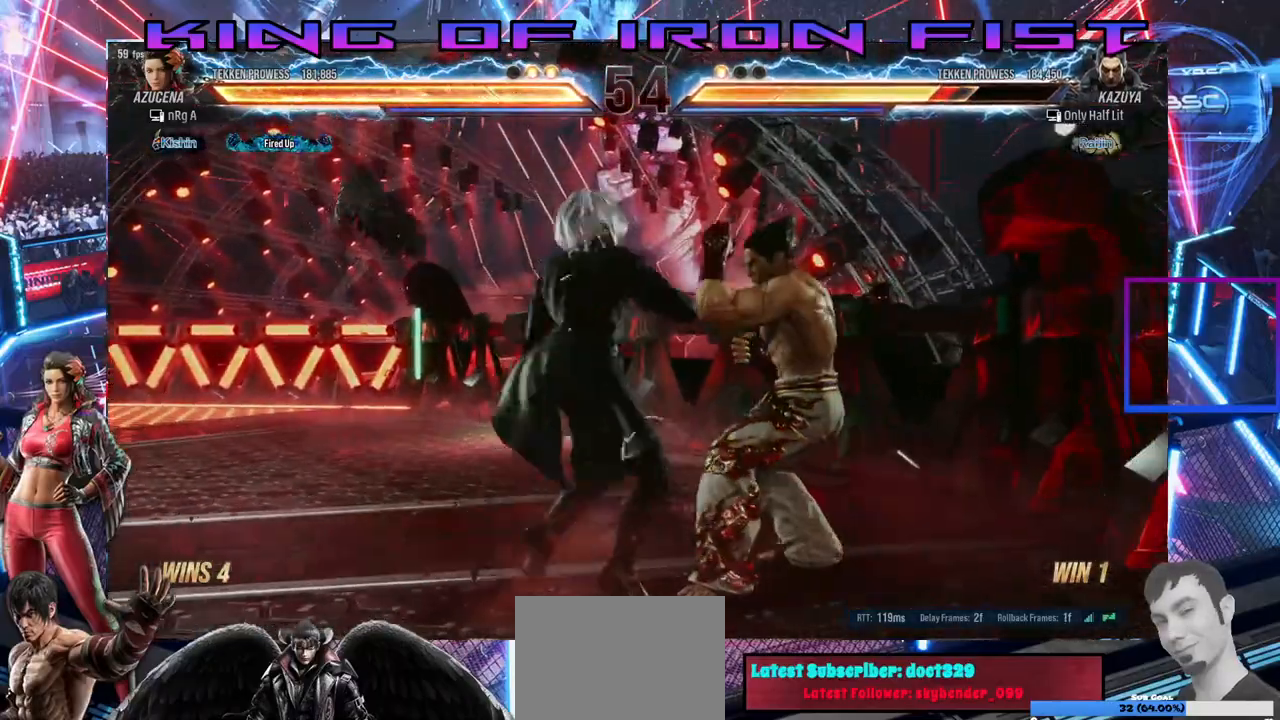
{"buttons": ["DPAD_LEFT"], "right_stick": "center", "events": [[67, "SQUARE", "up"], [67, "TRIANGLE", "up"], [100, "SQUARE", "down"], [100, "TRIANGLE", "down"], [217, "DPAD_UP", "up"], [217, "SQUARE", "up"], [217, "TRIANGLE", "up"], [233, "DPAD_RIGHT", "up"], [267, "DPAD_LEFT", "down"]]}
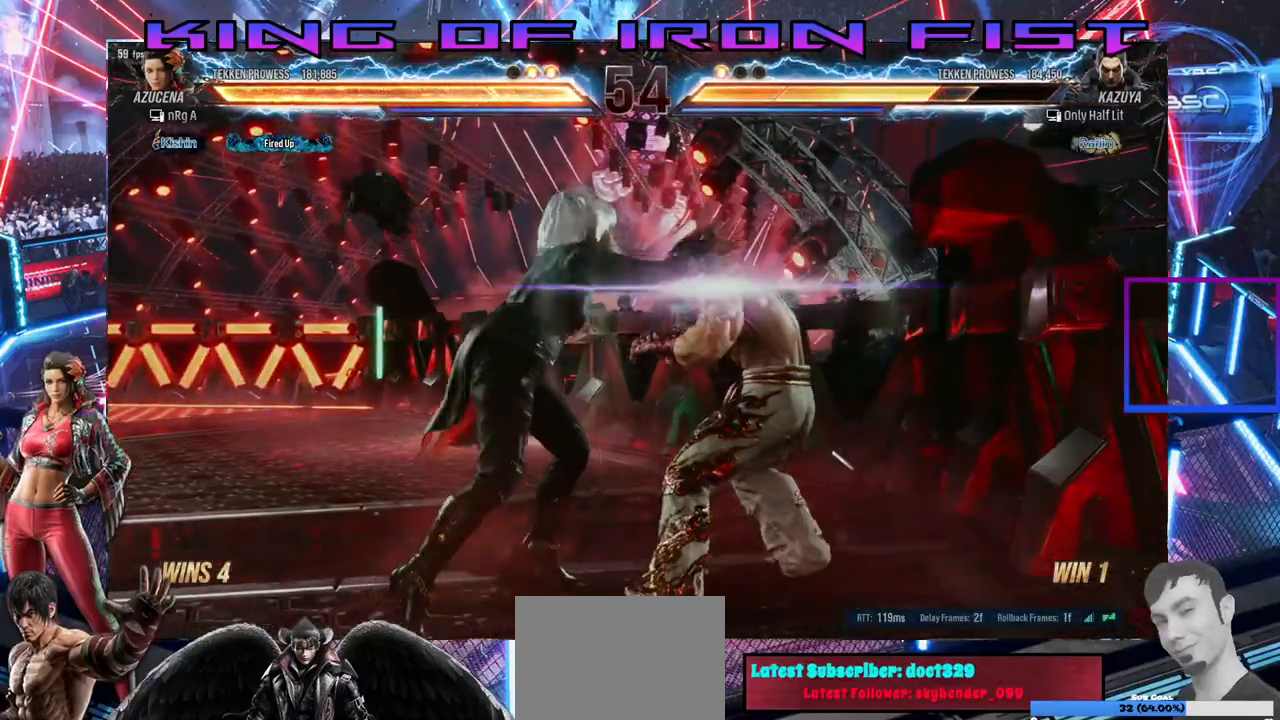
{"buttons": [], "right_stick": "center", "events": [[100, "DPAD_LEFT", "up"]]}
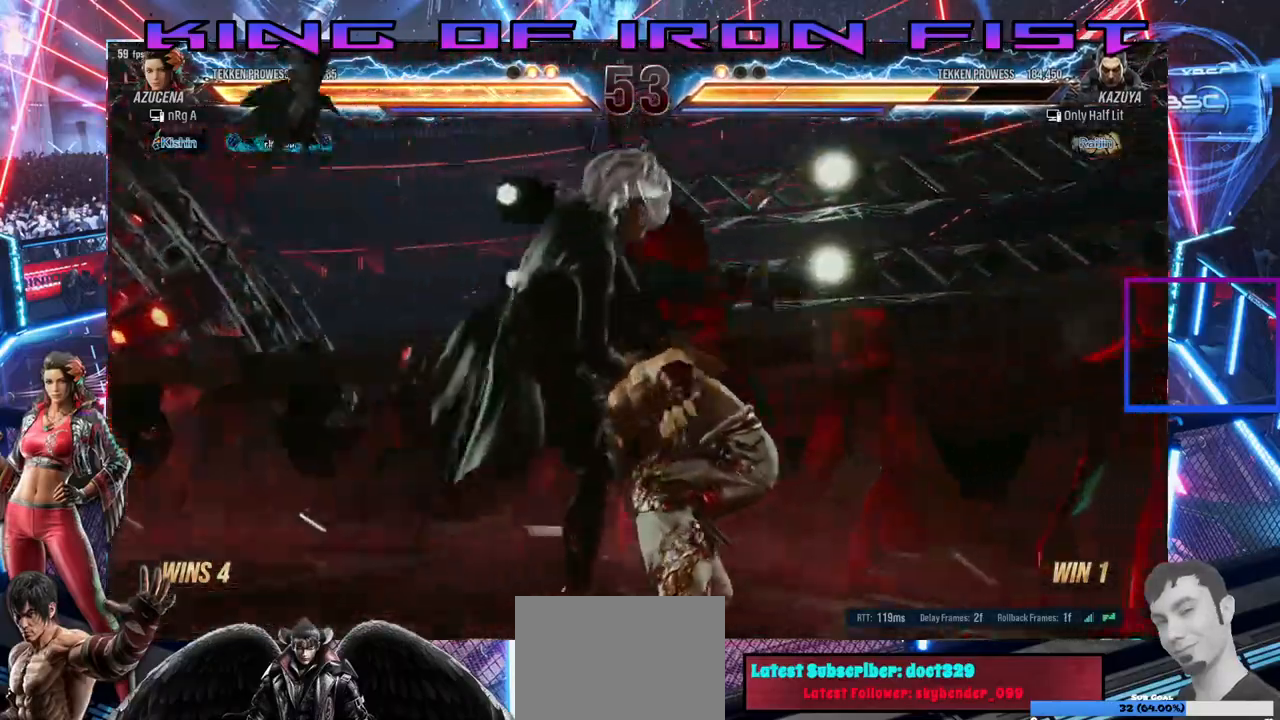
{"buttons": [], "right_stick": "center"}
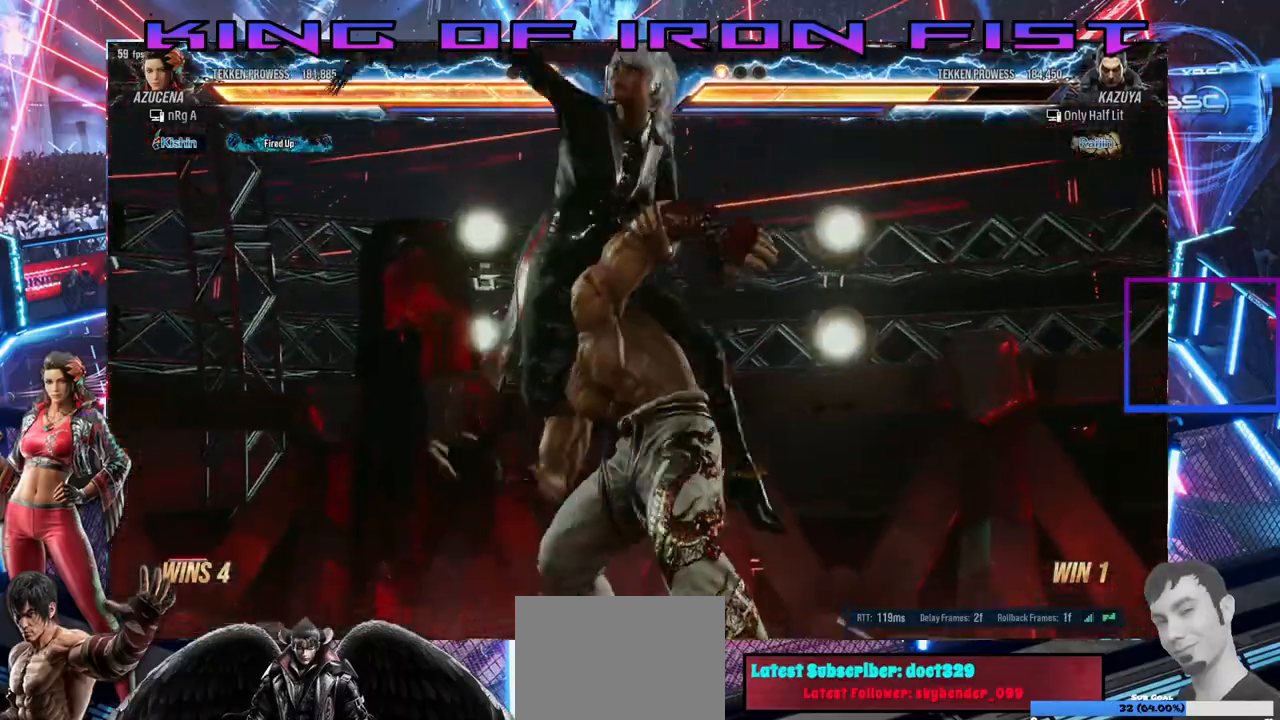
{"buttons": [], "right_stick": "center", "events": []}
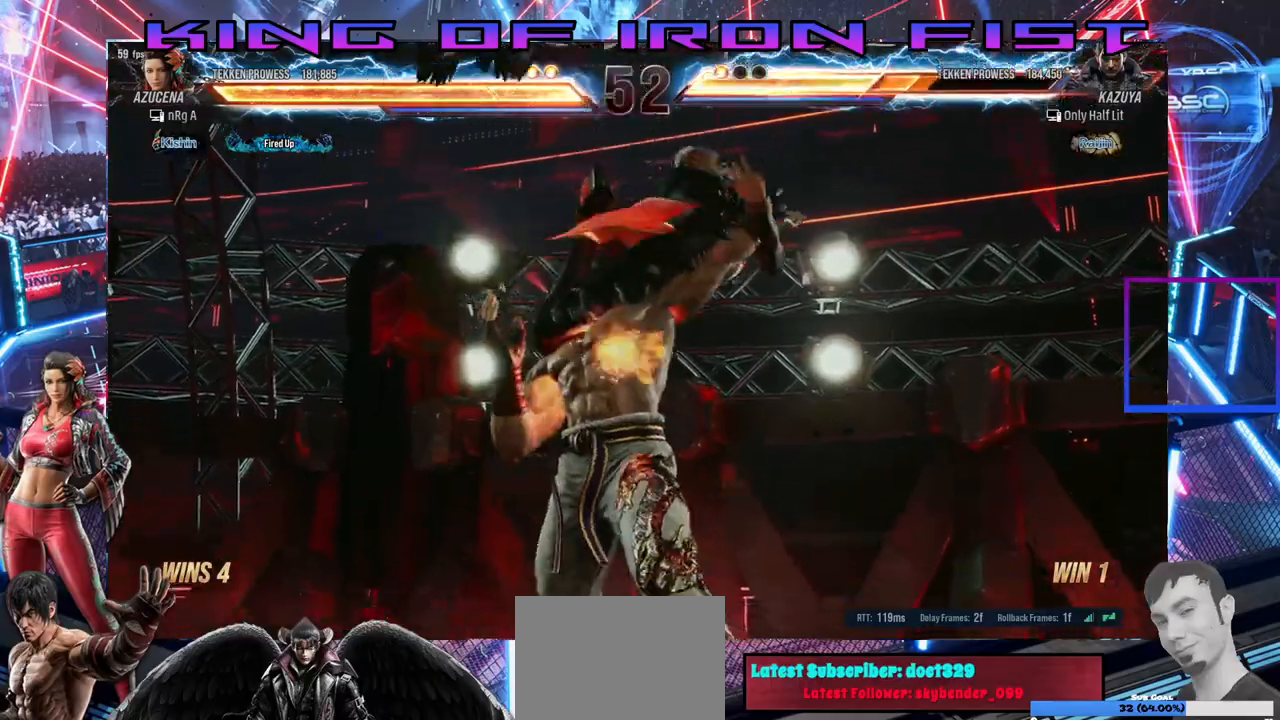
{"buttons": [], "right_stick": "center", "events": []}
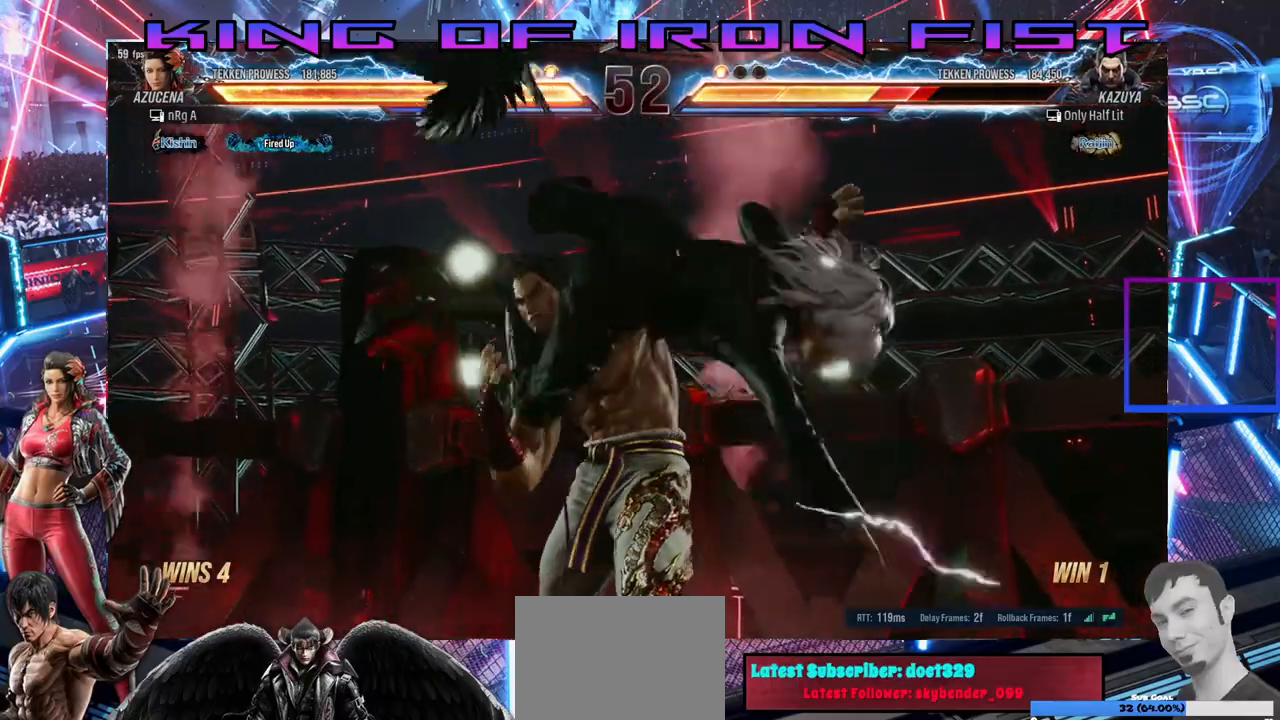
{"buttons": [], "right_stick": "center", "events": []}
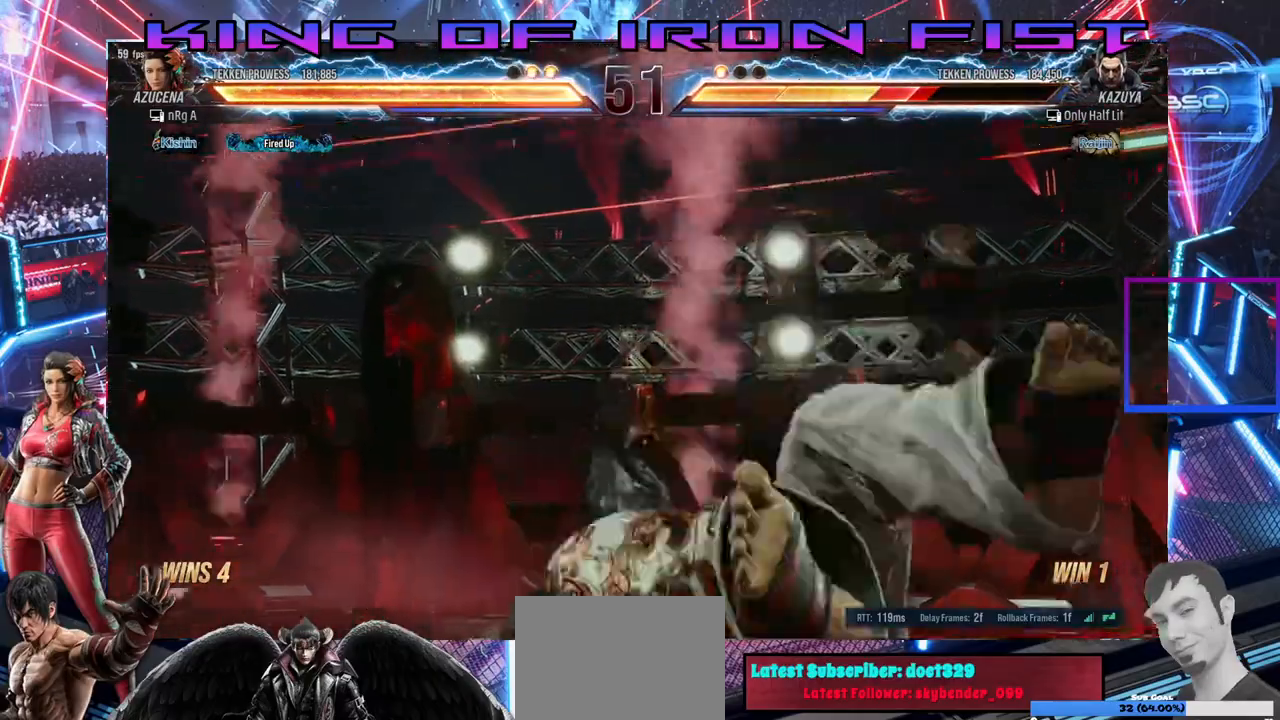
{"buttons": [], "right_stick": "center", "events": []}